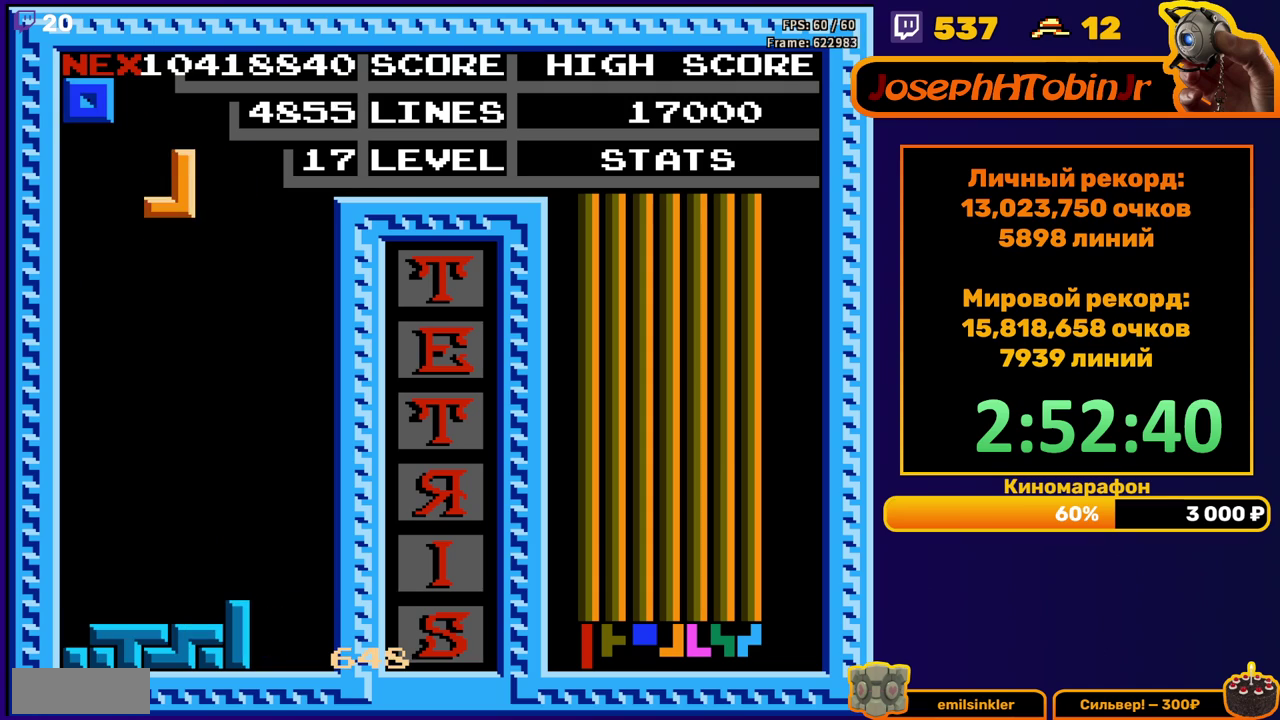
Gameplay with a controller (Nintendo layout); each line is a JSON object with the inputs held at the frame after it. "events" lists button and stick changes between this image and that frame as [ms after this image, input, new state], when the widget could be followed in between. Not read: L3 R3.
{"buttons": ["DPAD_RIGHT"], "events": [[17, "A", "down"], [17, "DPAD_DOWN", "down"], [100, "A", "up"], [400, "DPAD_DOWN", "up"], [467, "DPAD_RIGHT", "down"]]}
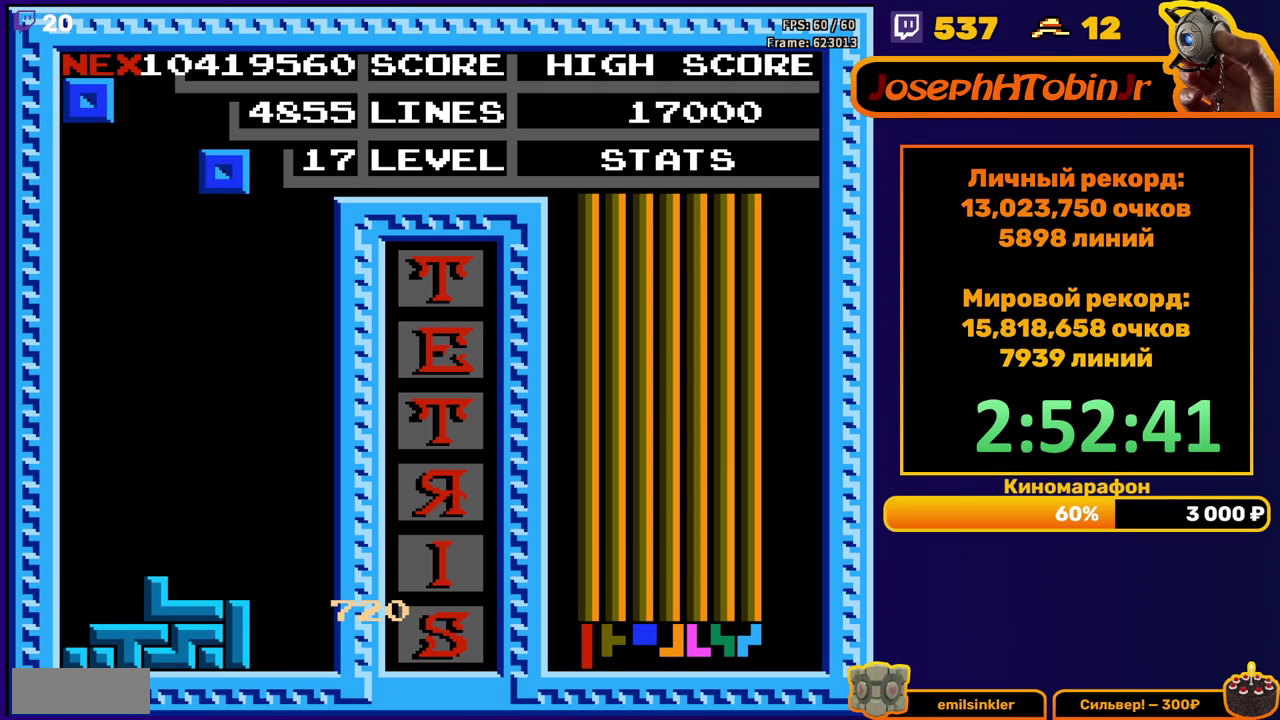
{"buttons": ["DPAD_DOWN"], "events": [[300, "DPAD_RIGHT", "up"], [400, "DPAD_DOWN", "down"]]}
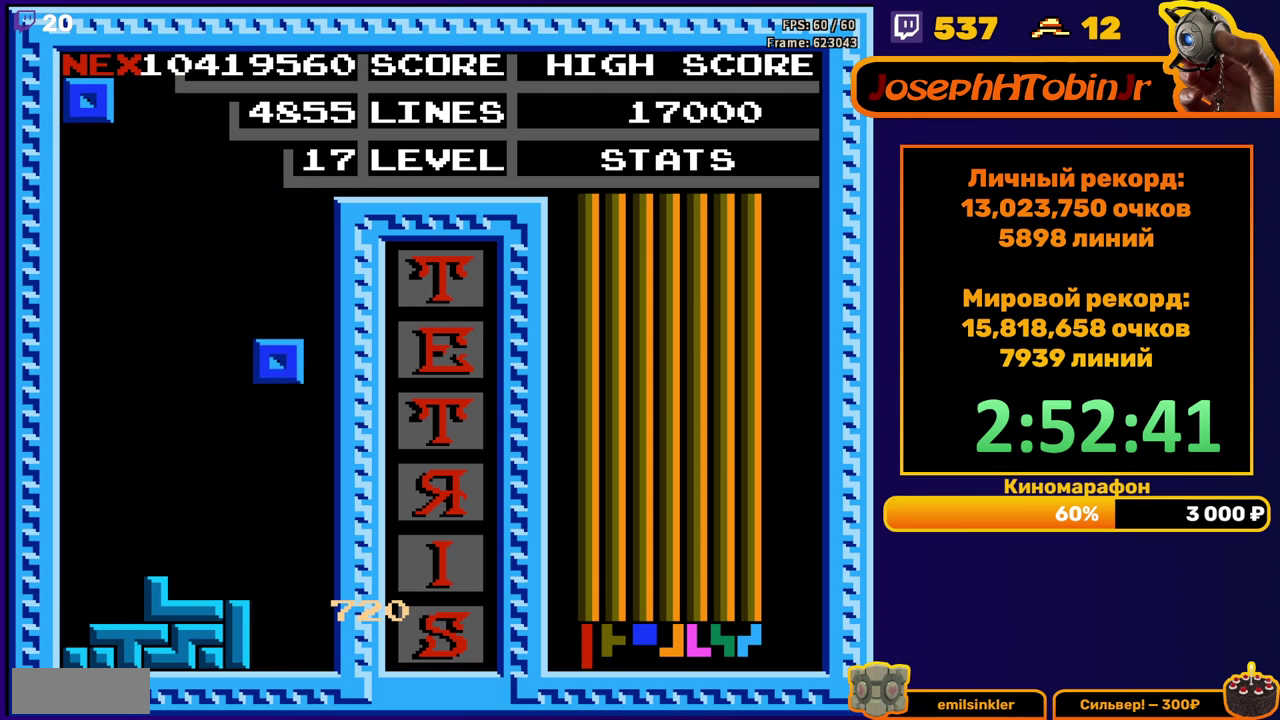
{"buttons": ["DPAD_RIGHT"], "events": [[233, "DPAD_DOWN", "up"], [317, "DPAD_RIGHT", "down"]]}
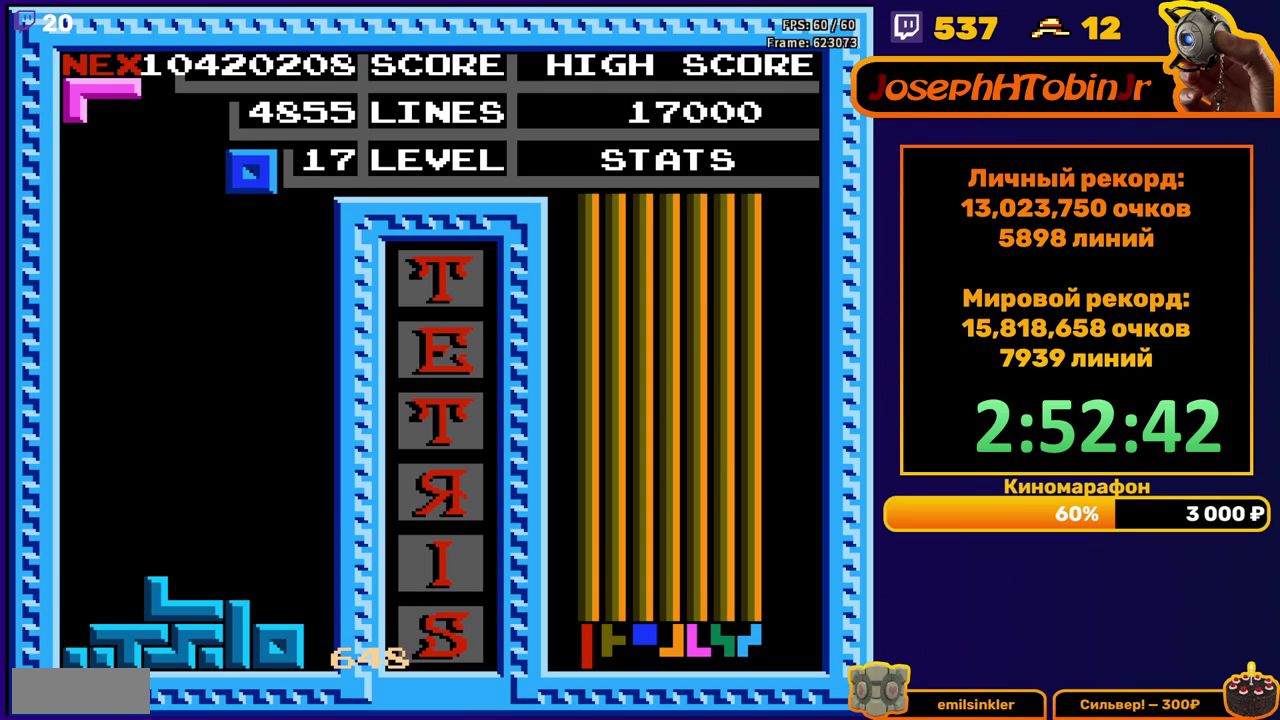
{"buttons": ["DPAD_DOWN"], "events": [[133, "DPAD_RIGHT", "up"], [250, "DPAD_DOWN", "down"]]}
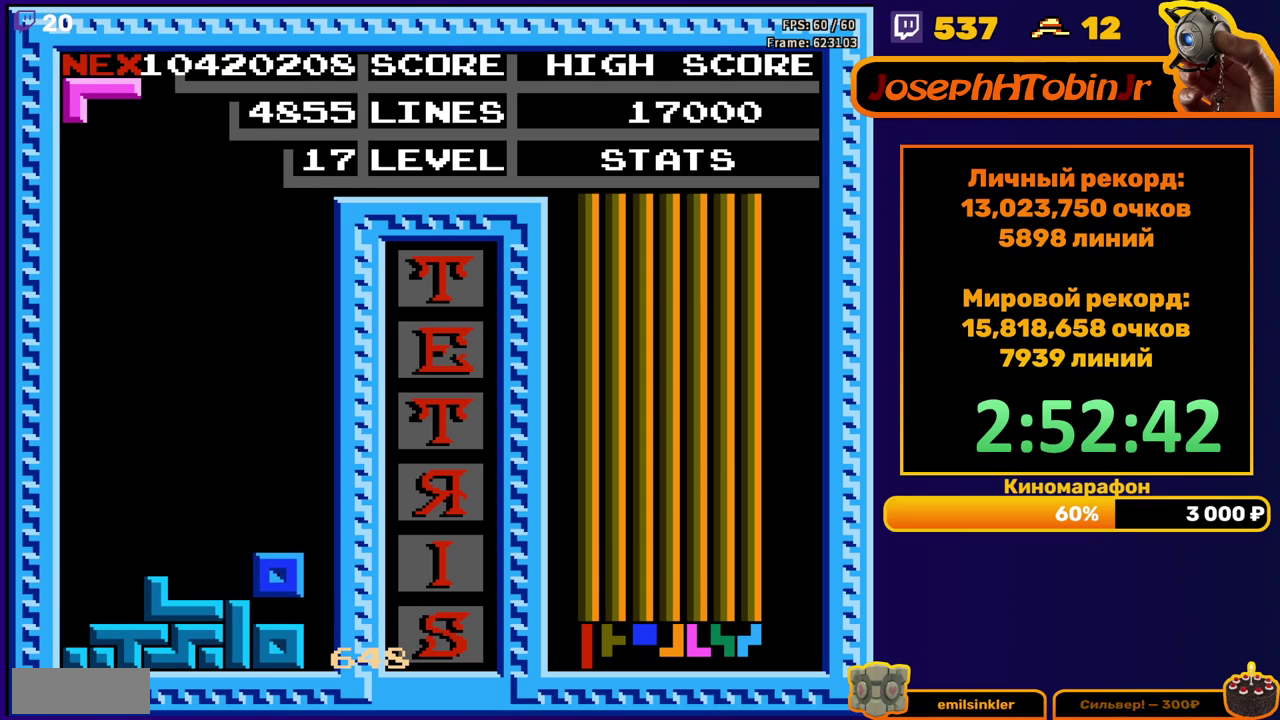
{"buttons": ["DPAD_LEFT"], "events": [[67, "DPAD_DOWN", "up"], [133, "DPAD_LEFT", "down"]]}
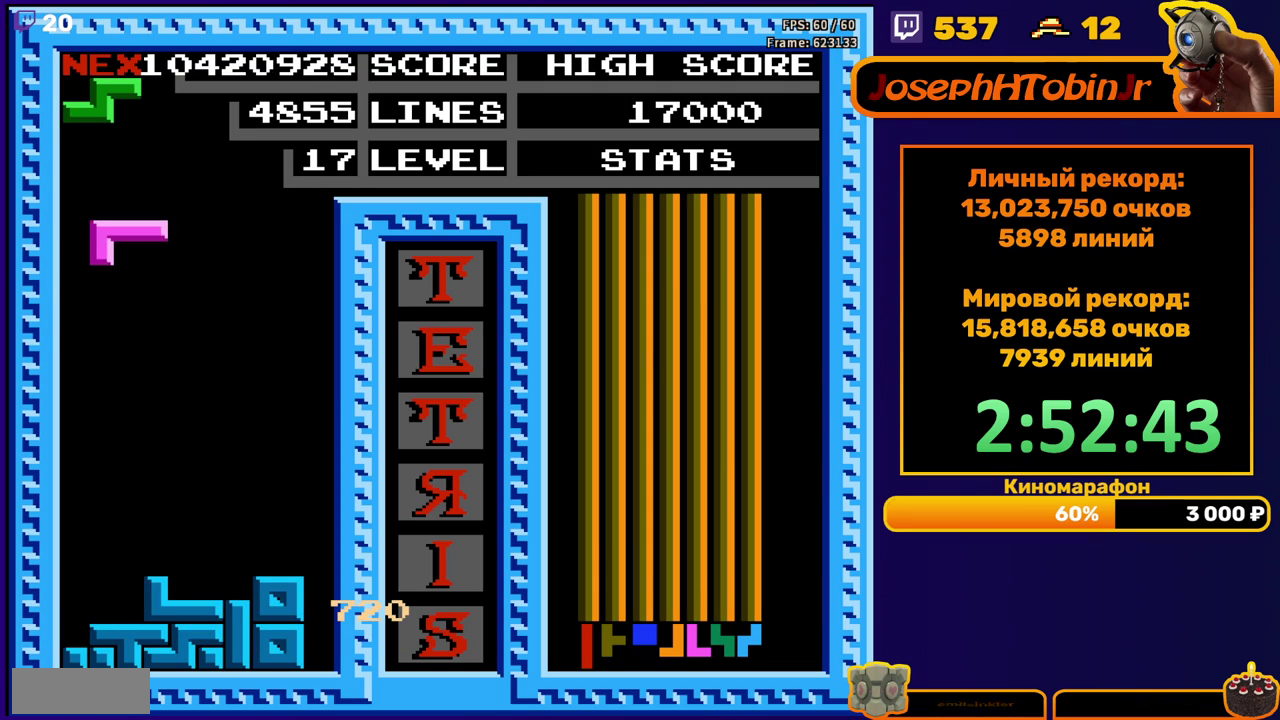
{"buttons": ["DPAD_LEFT"], "events": [[67, "DPAD_LEFT", "up"], [83, "DPAD_DOWN", "down"], [383, "DPAD_DOWN", "up"], [450, "DPAD_LEFT", "down"]]}
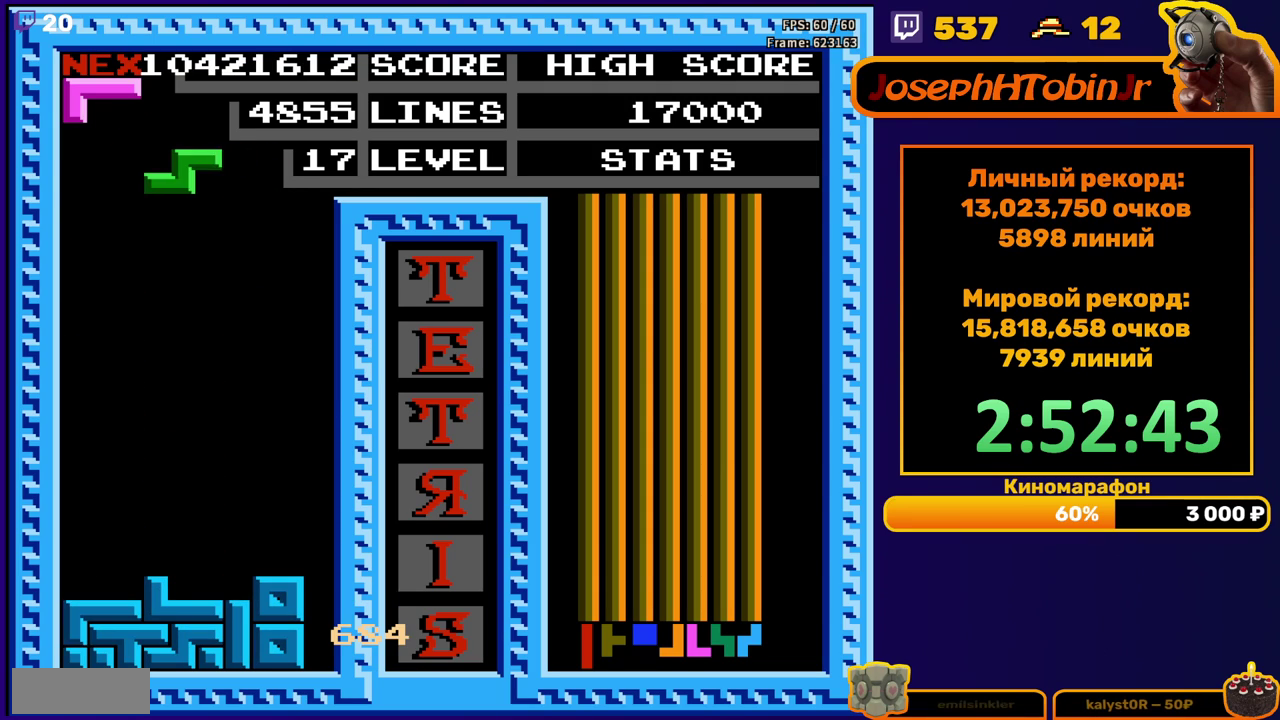
{"buttons": ["DPAD_DOWN"], "events": [[283, "DPAD_LEFT", "up"], [400, "DPAD_DOWN", "down"]]}
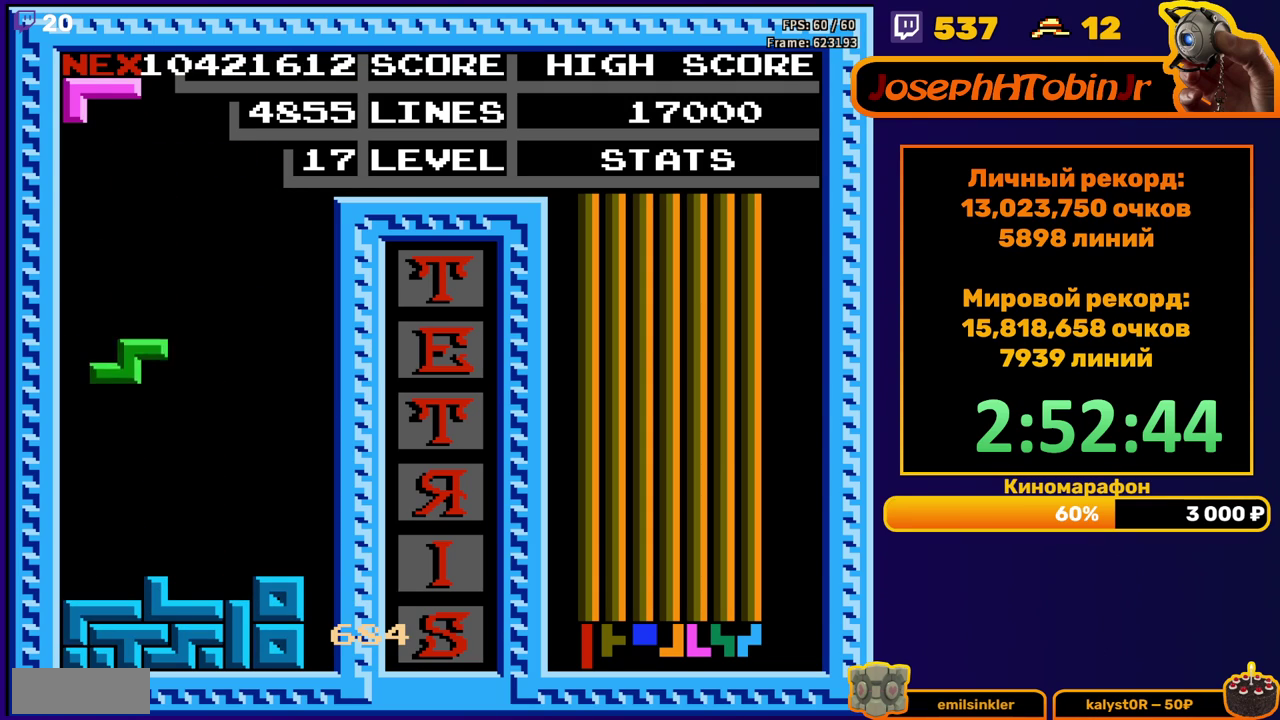
{"buttons": ["A", "DPAD_DOWN"], "events": [[233, "DPAD_DOWN", "up"], [283, "A", "down"], [350, "A", "up"], [383, "DPAD_DOWN", "down"], [433, "A", "down"]]}
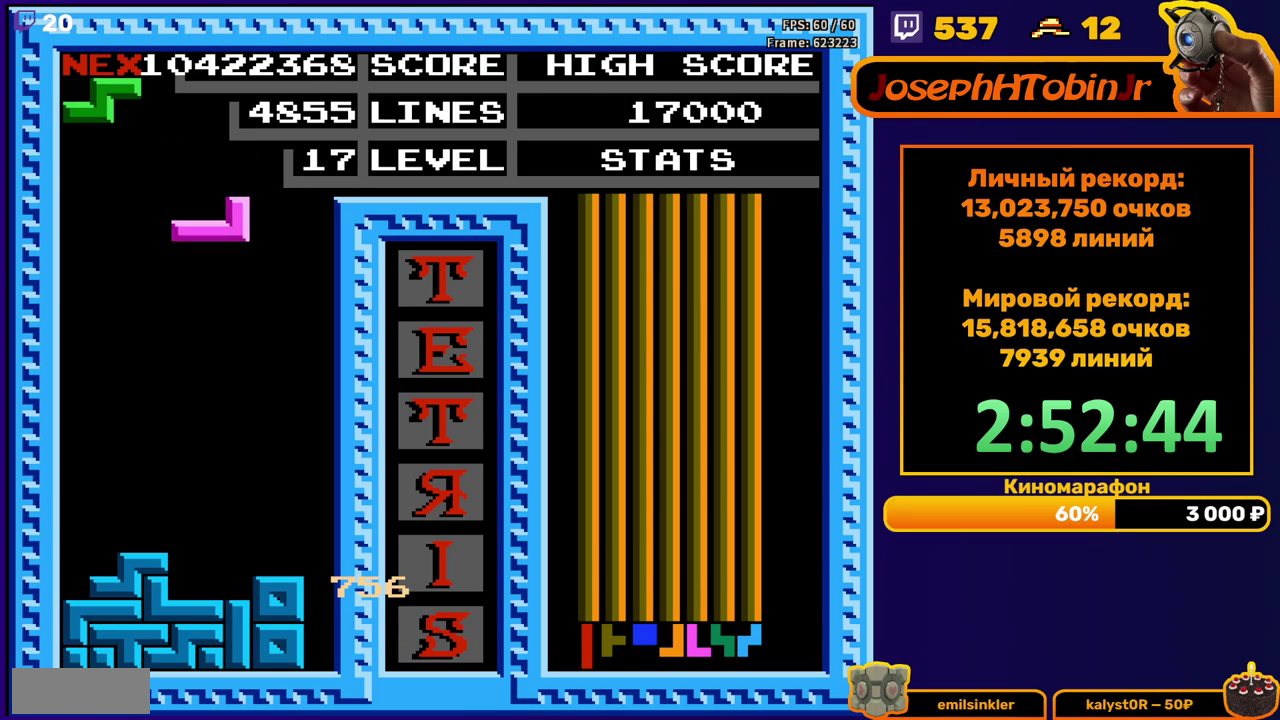
{"buttons": ["DPAD_DOWN"], "events": [[50, "A", "up"], [283, "DPAD_DOWN", "up"], [400, "DPAD_DOWN", "down"]]}
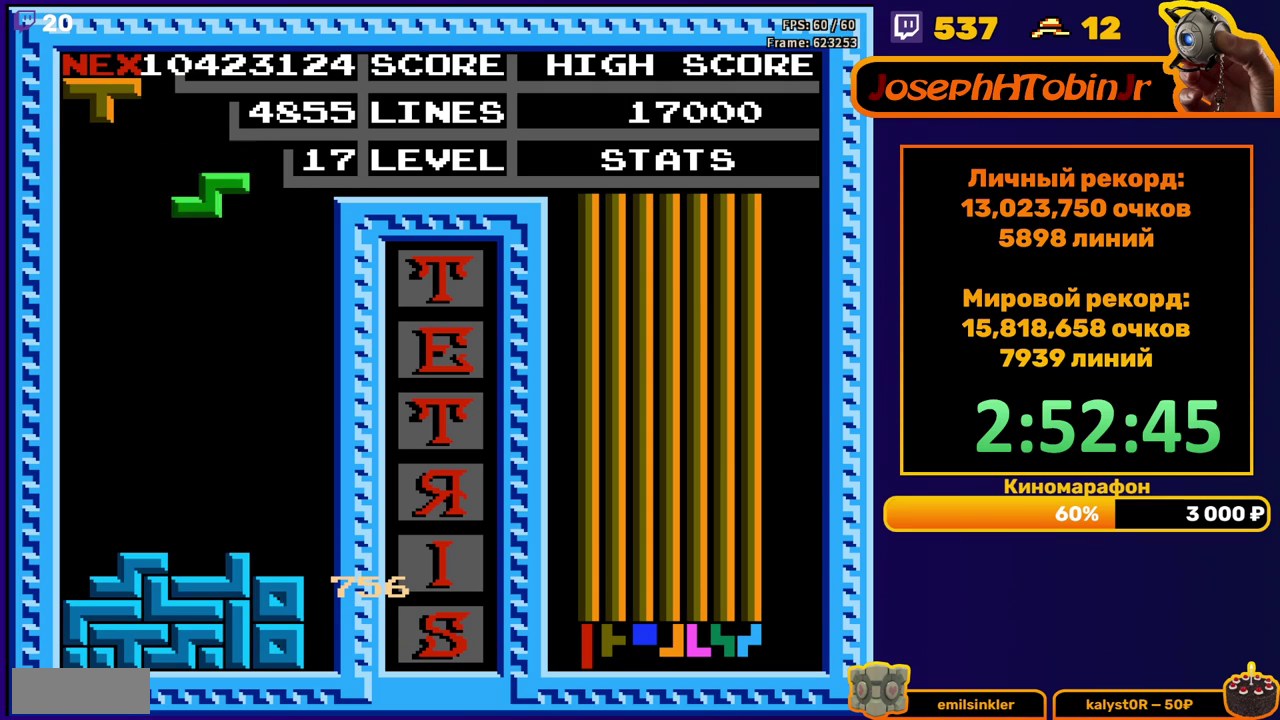
{"buttons": ["B", "DPAD_LEFT"], "events": [[300, "DPAD_DOWN", "up"], [367, "DPAD_LEFT", "down"], [450, "B", "down"]]}
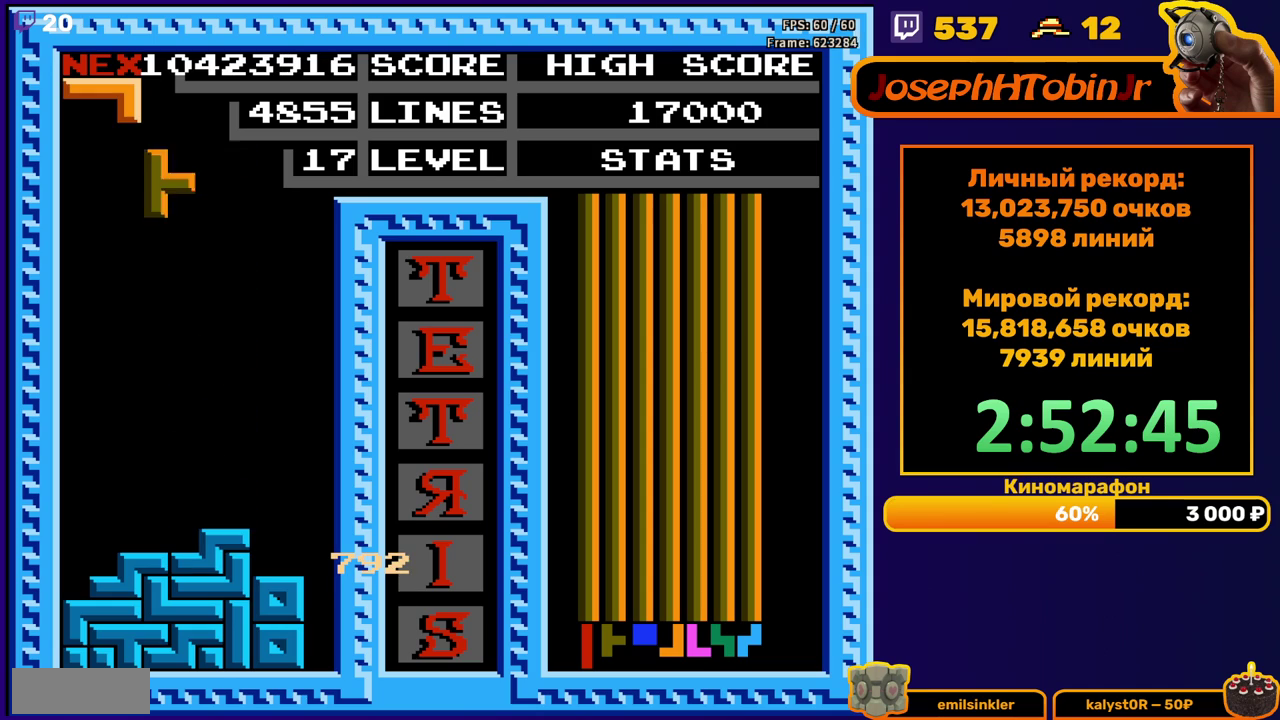
{"buttons": ["DPAD_DOWN"], "events": [[33, "B", "up"], [367, "DPAD_LEFT", "up"], [383, "DPAD_DOWN", "down"]]}
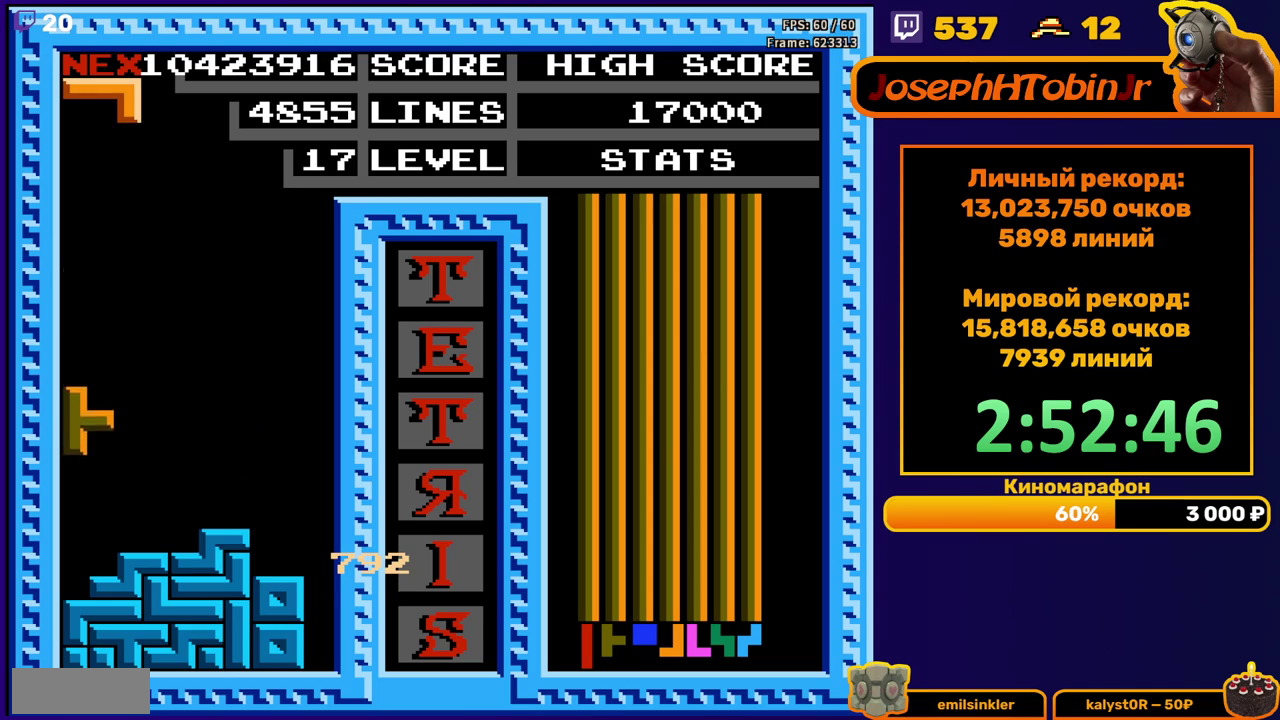
{"buttons": ["DPAD_RIGHT"], "events": [[150, "DPAD_DOWN", "up"], [283, "DPAD_RIGHT", "down"]]}
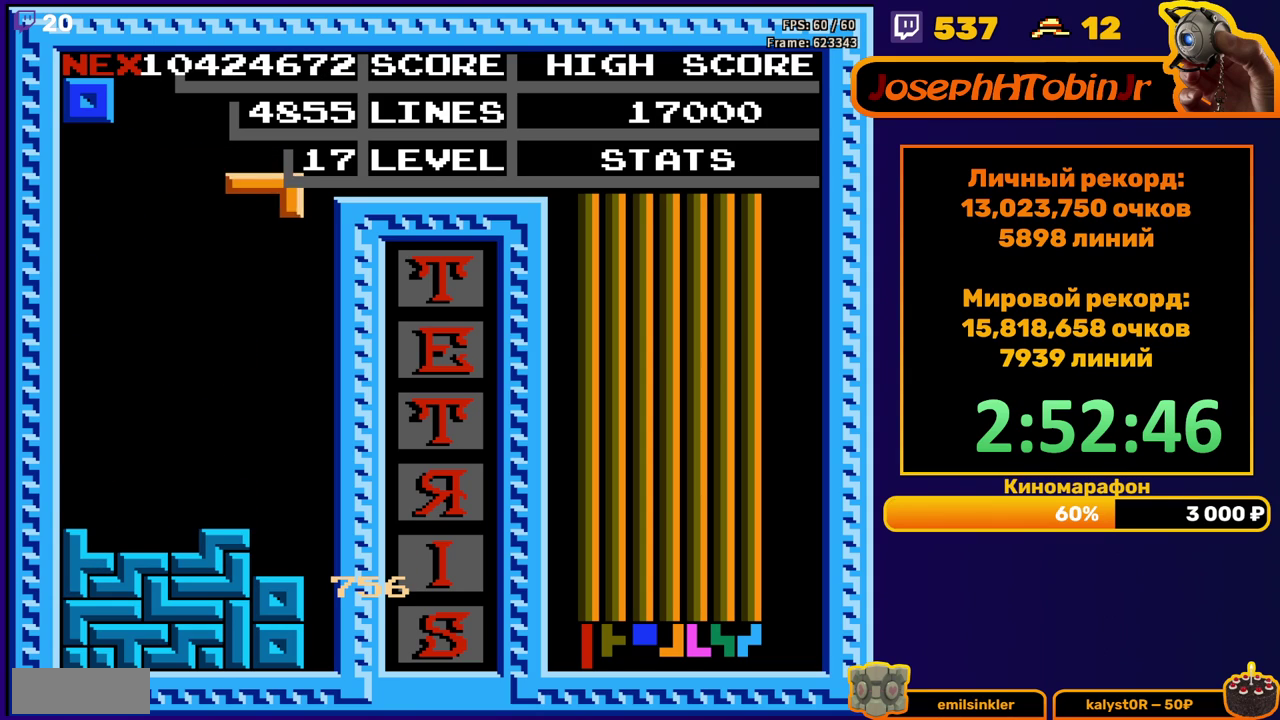
{"buttons": ["DPAD_DOWN"], "events": [[133, "DPAD_RIGHT", "up"], [167, "DPAD_DOWN", "down"]]}
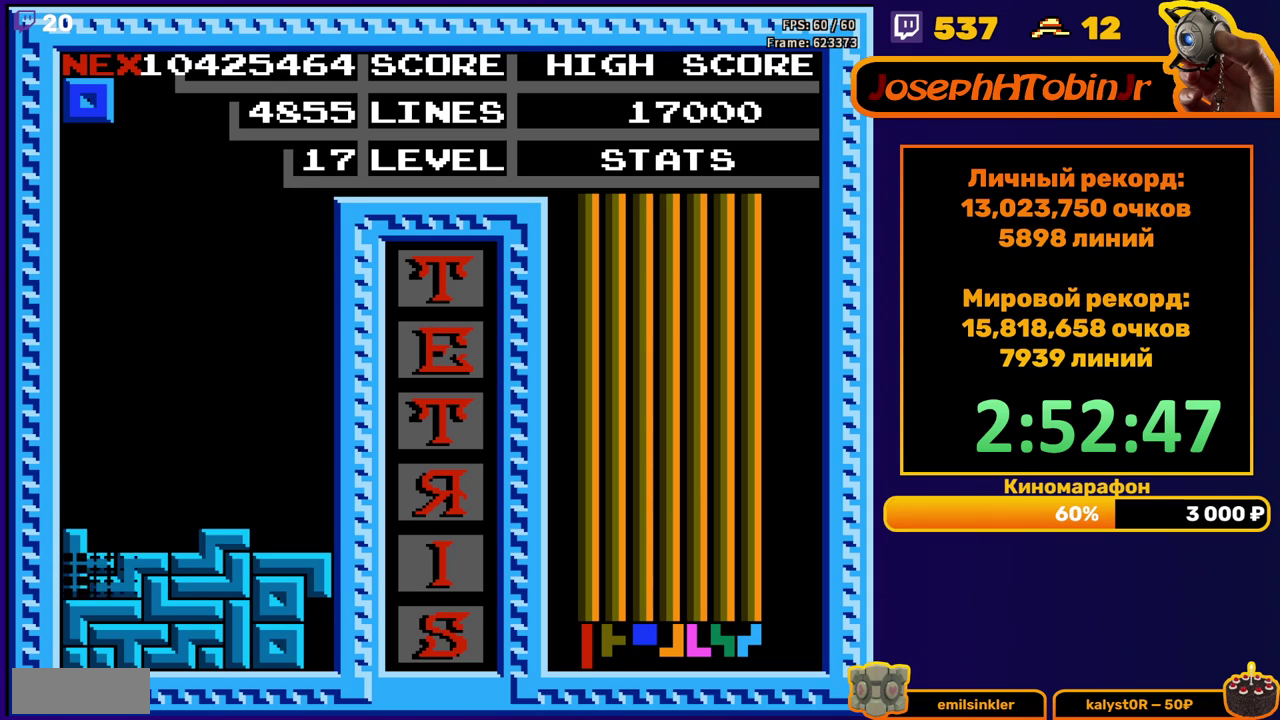
{"buttons": ["DPAD_RIGHT"], "events": [[33, "DPAD_DOWN", "up"], [433, "DPAD_RIGHT", "down"]]}
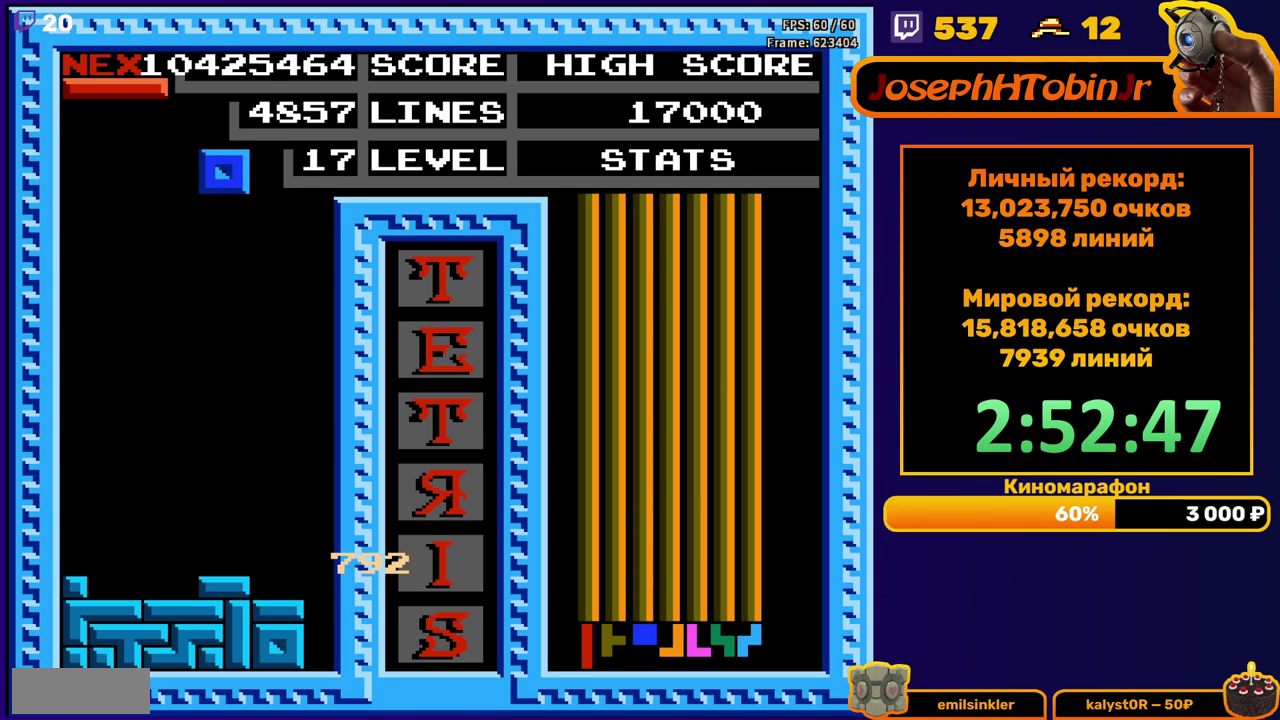
{"buttons": ["DPAD_DOWN"], "events": [[250, "DPAD_RIGHT", "up"], [367, "DPAD_DOWN", "down"]]}
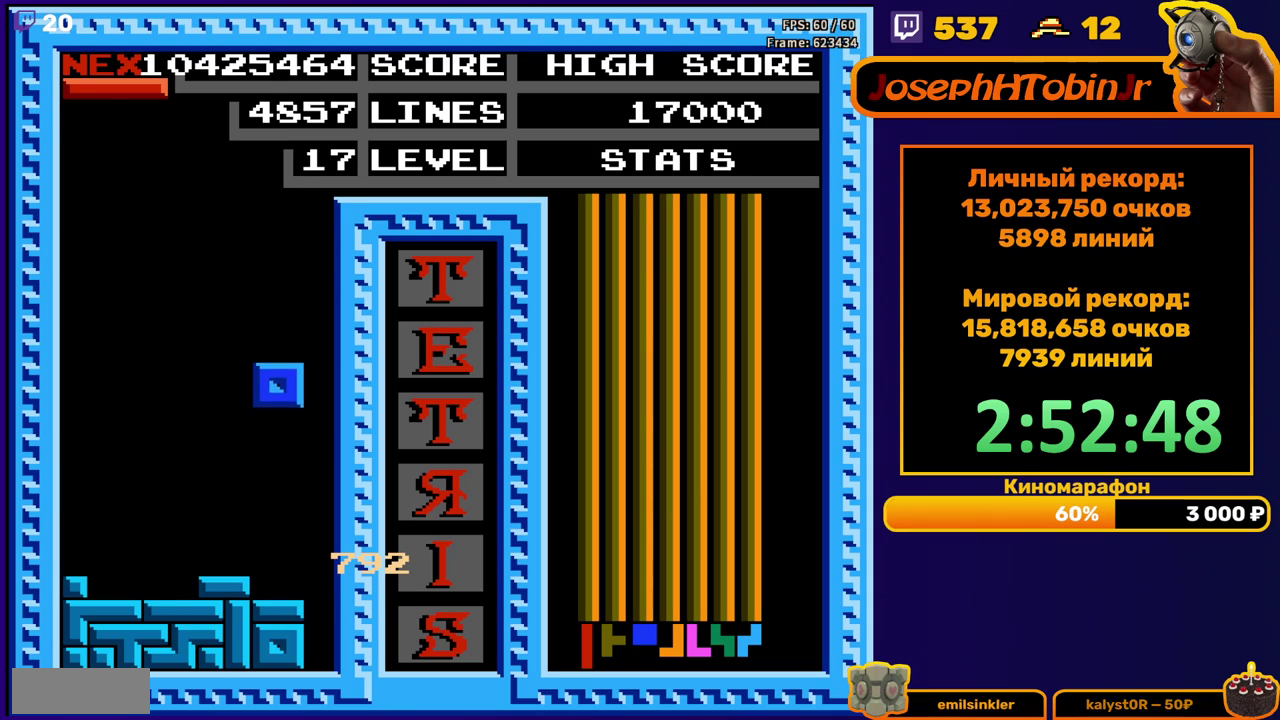
{"buttons": ["DPAD_LEFT"], "events": [[183, "DPAD_DOWN", "up"], [233, "DPAD_LEFT", "down"]]}
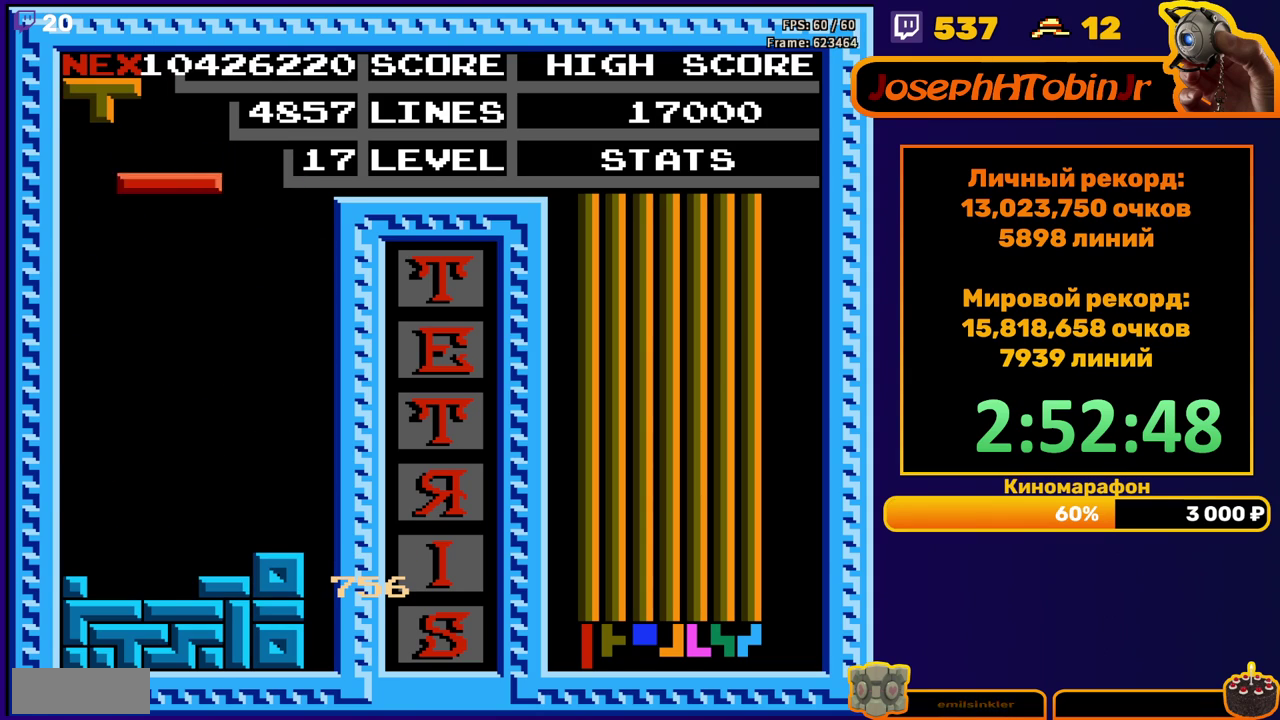
{"buttons": [], "events": [[33, "DPAD_LEFT", "up"], [117, "DPAD_DOWN", "down"], [483, "DPAD_DOWN", "up"]]}
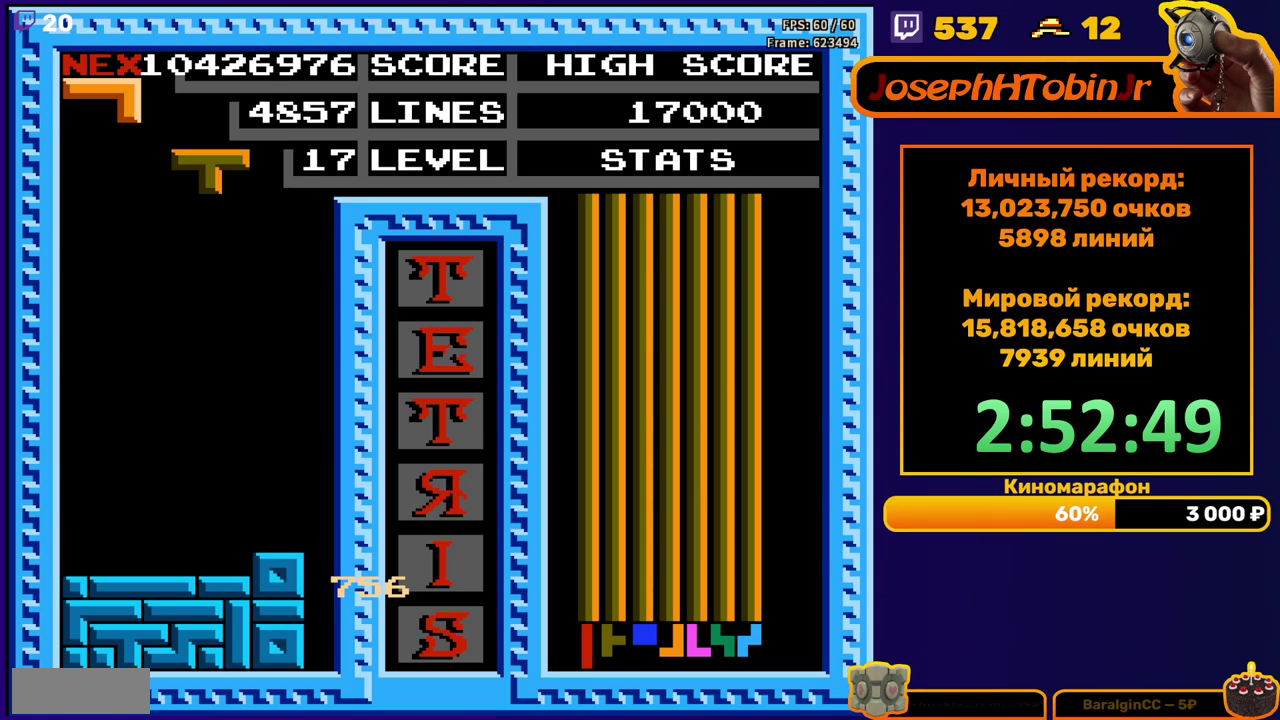
{"buttons": ["DPAD_DOWN"], "events": [[33, "A", "down"], [117, "A", "up"], [150, "DPAD_DOWN", "down"], [183, "A", "down"], [267, "A", "up"]]}
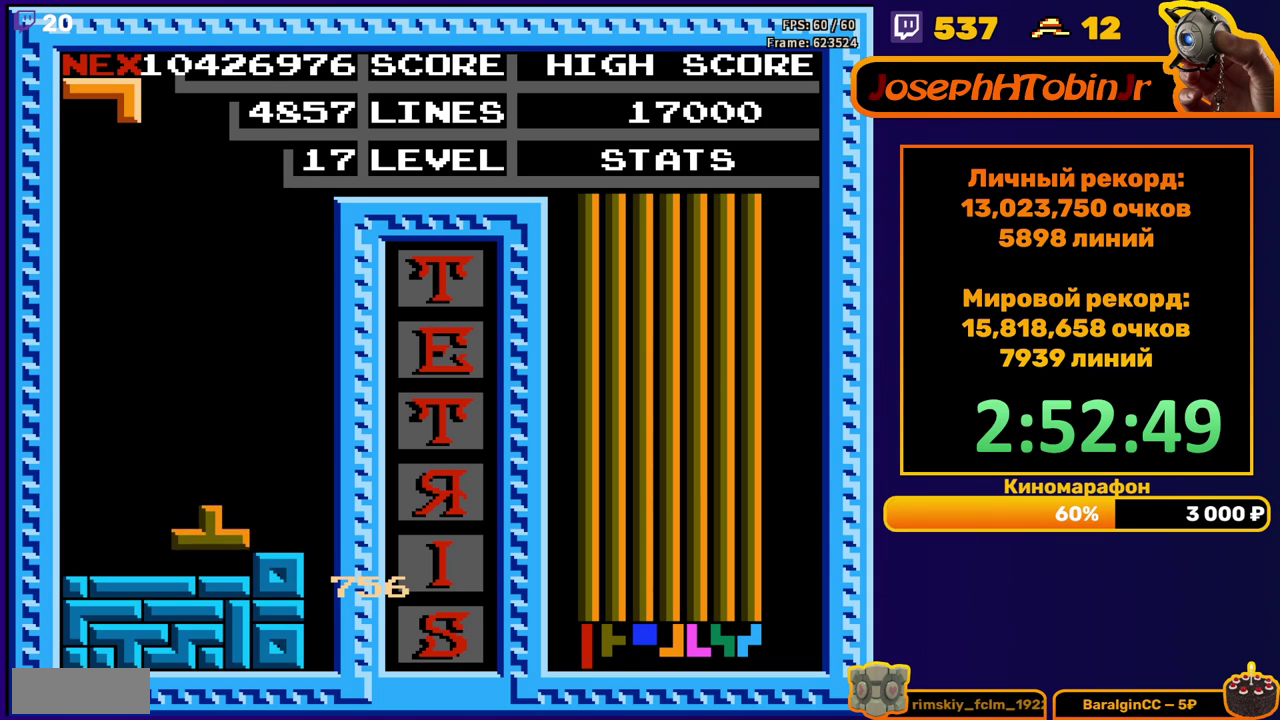
{"buttons": ["DPAD_LEFT"], "events": [[50, "DPAD_DOWN", "up"], [117, "DPAD_LEFT", "down"], [167, "A", "down"], [233, "A", "up"], [317, "A", "down"], [383, "A", "up"]]}
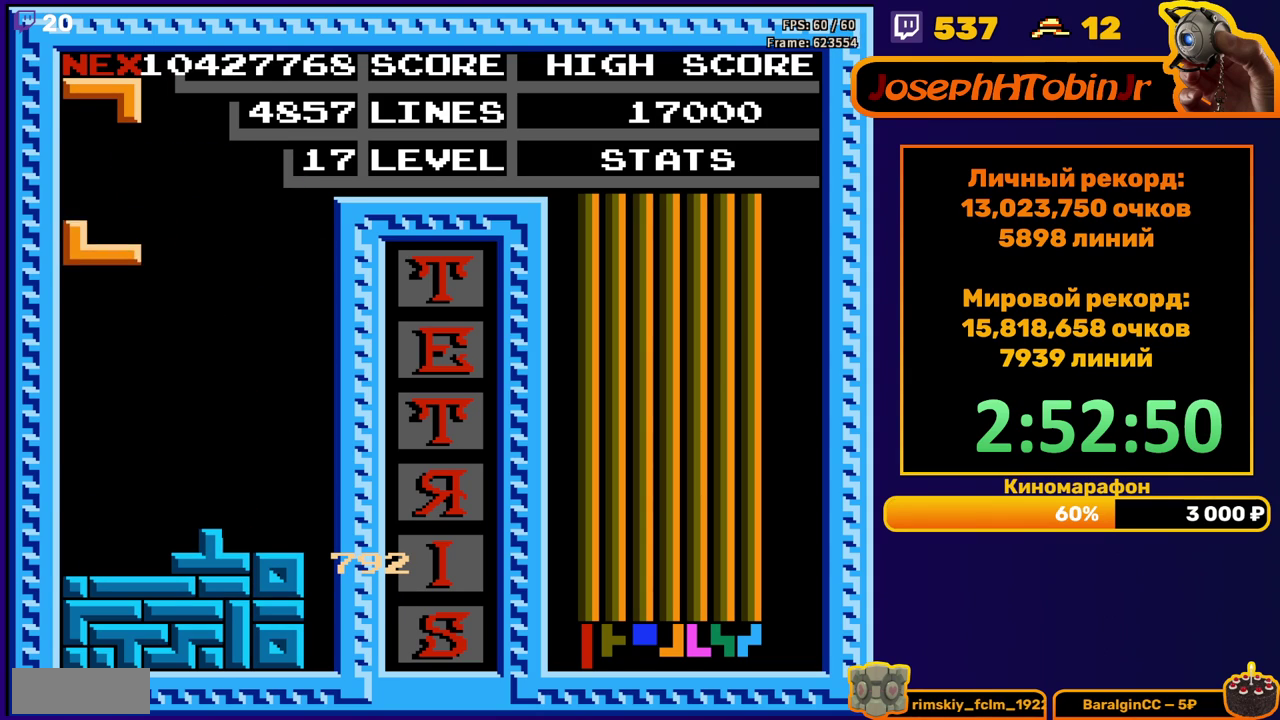
{"buttons": ["DPAD_LEFT"], "events": [[67, "DPAD_LEFT", "up"], [83, "DPAD_DOWN", "down"], [350, "DPAD_DOWN", "up"], [400, "DPAD_LEFT", "down"]]}
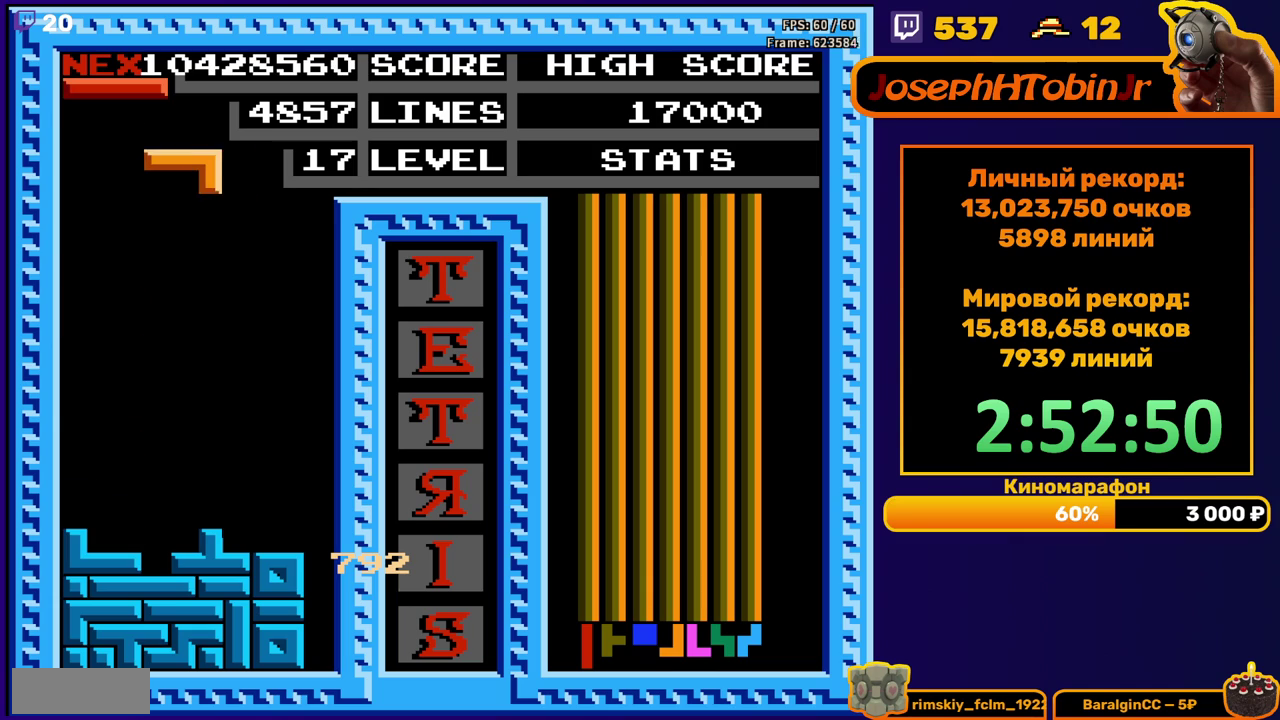
{"buttons": ["DPAD_DOWN"], "events": [[250, "DPAD_LEFT", "up"], [333, "DPAD_DOWN", "down"]]}
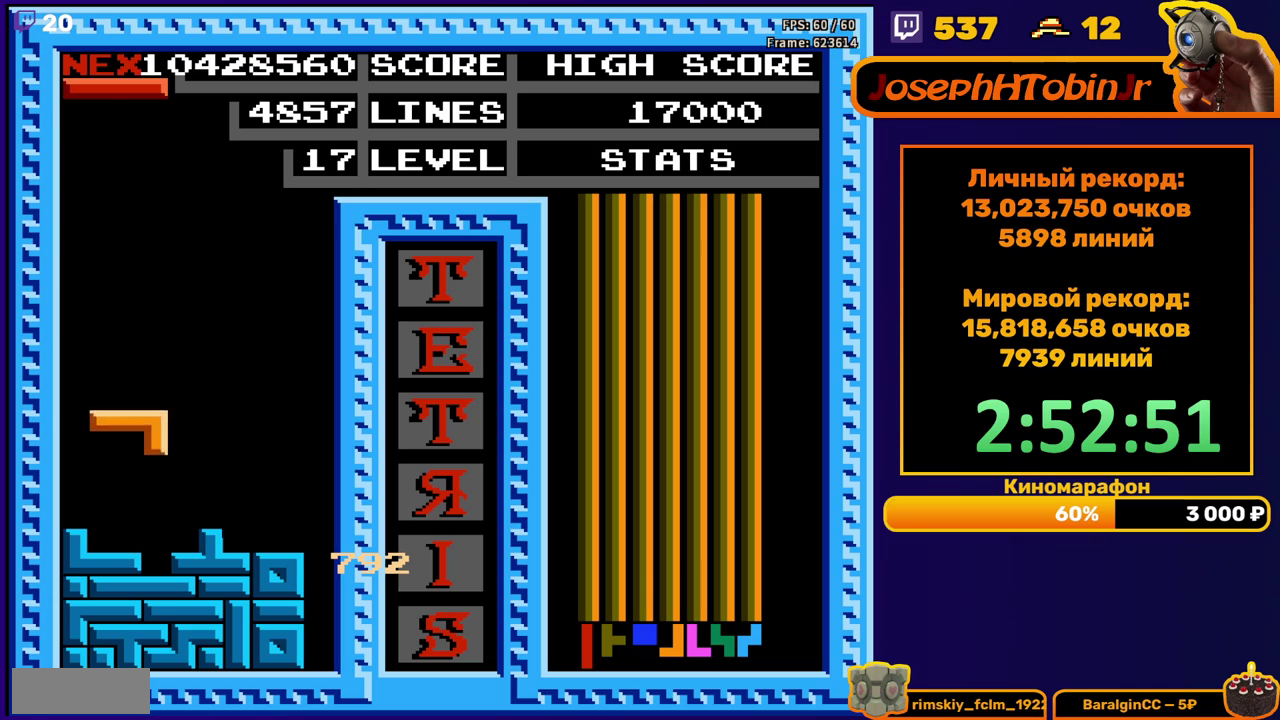
{"buttons": ["DPAD_RIGHT"], "events": [[133, "DPAD_DOWN", "up"], [217, "DPAD_RIGHT", "down"], [267, "A", "down"], [350, "A", "up"]]}
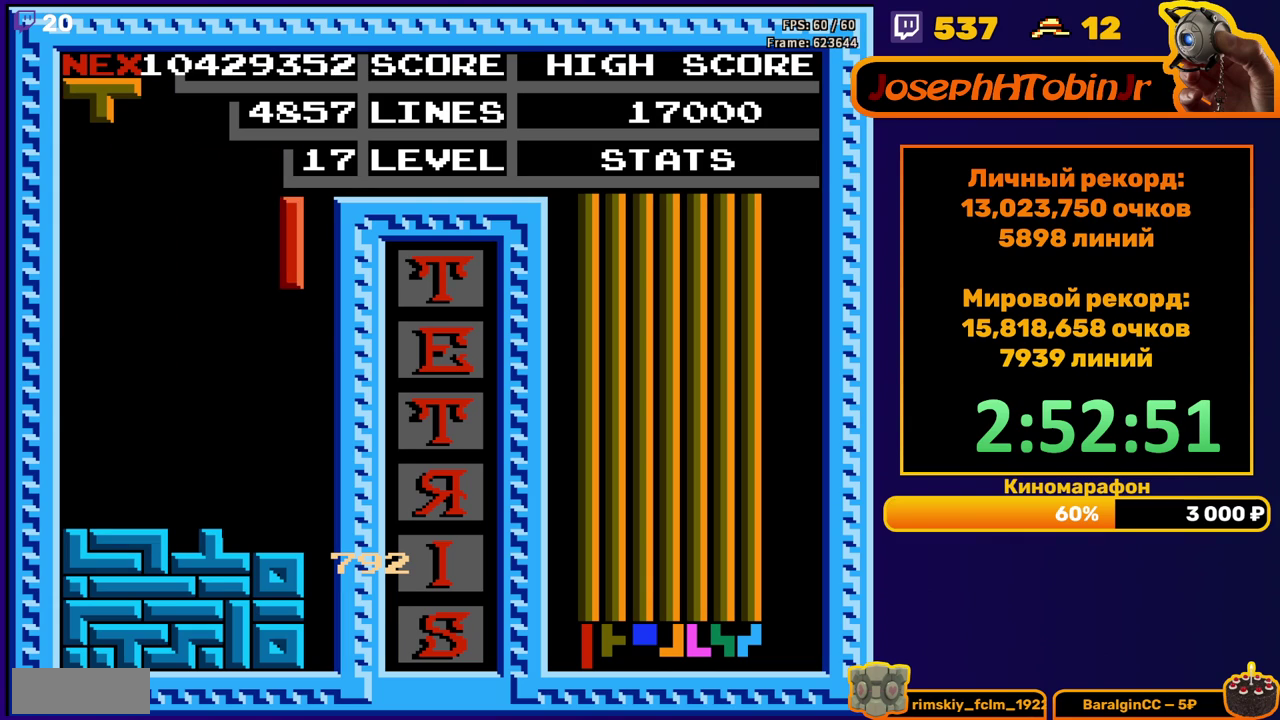
{"buttons": ["DPAD_DOWN"], "events": [[183, "DPAD_RIGHT", "up"], [200, "DPAD_DOWN", "down"]]}
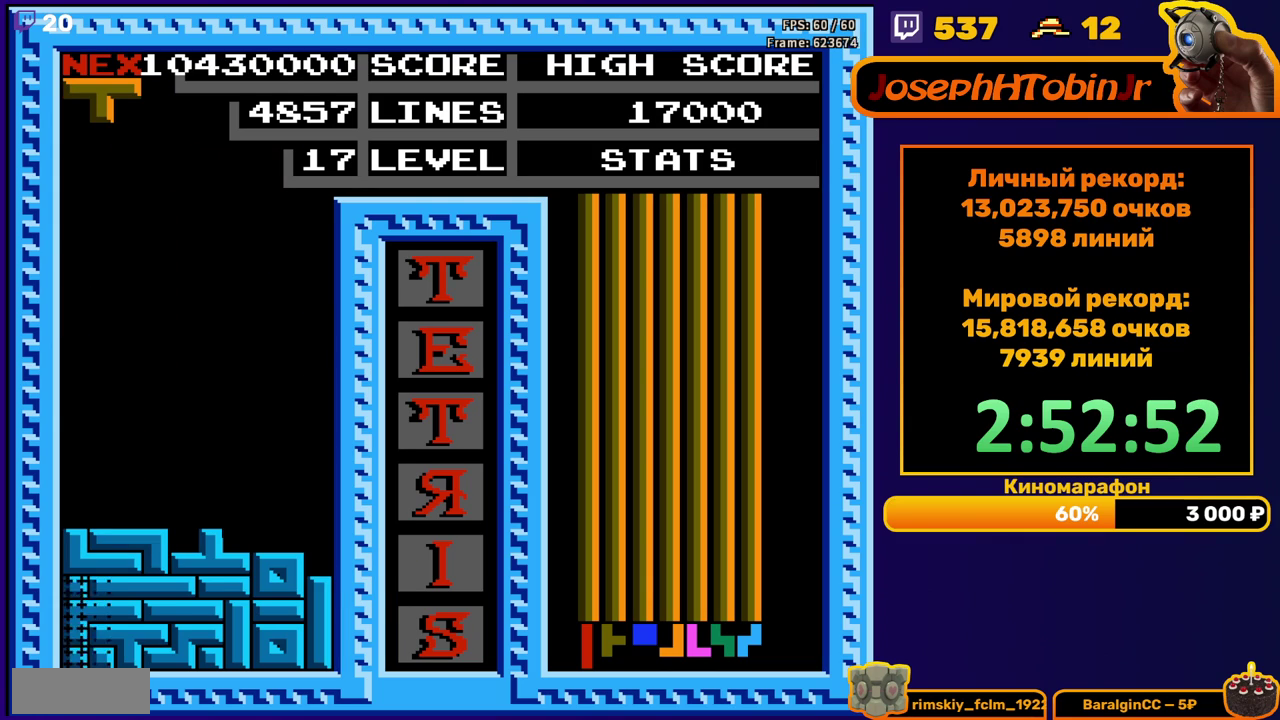
{"buttons": ["DPAD_RIGHT"], "events": [[100, "DPAD_DOWN", "up"], [500, "DPAD_RIGHT", "down"]]}
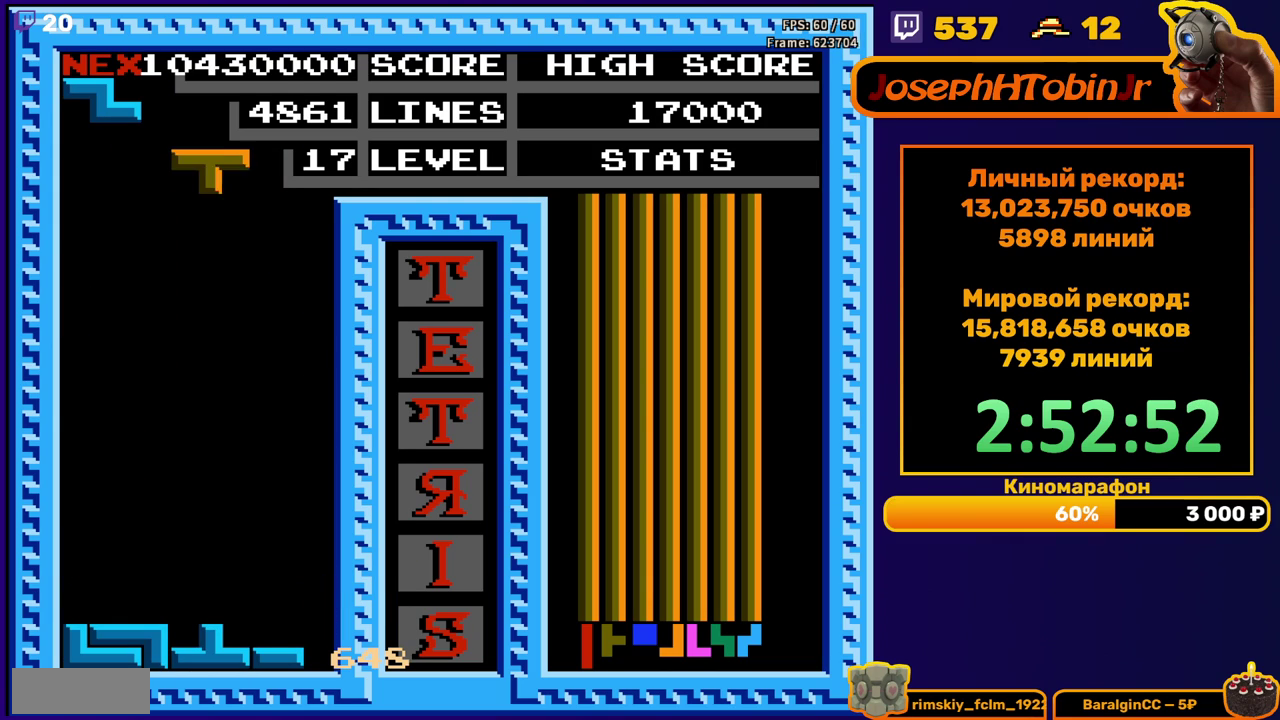
{"buttons": ["DPAD_DOWN"], "events": [[17, "A", "down"], [83, "A", "up"], [83, "DPAD_RIGHT", "up"], [133, "DPAD_RIGHT", "down"], [167, "A", "down"], [217, "DPAD_RIGHT", "up"], [267, "A", "up"], [333, "DPAD_DOWN", "down"]]}
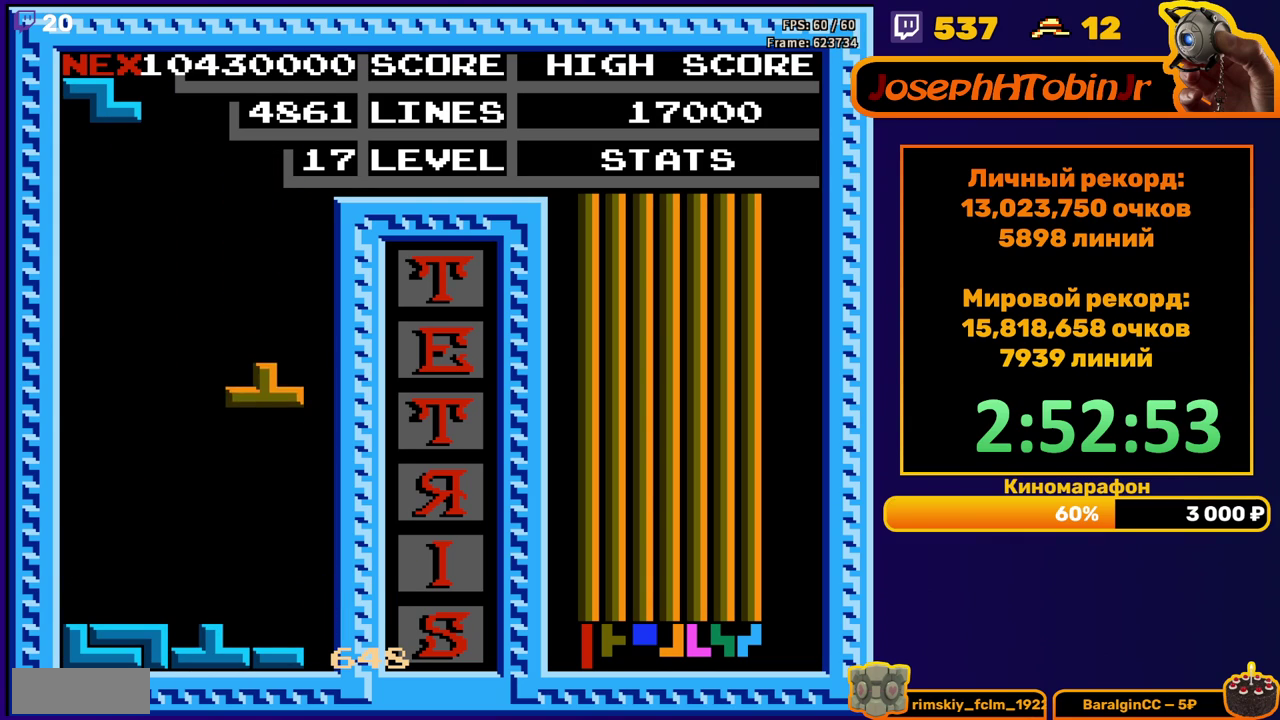
{"buttons": ["DPAD_DOWN"], "events": [[250, "DPAD_DOWN", "up"], [300, "A", "down"], [367, "DPAD_DOWN", "down"], [400, "A", "up"]]}
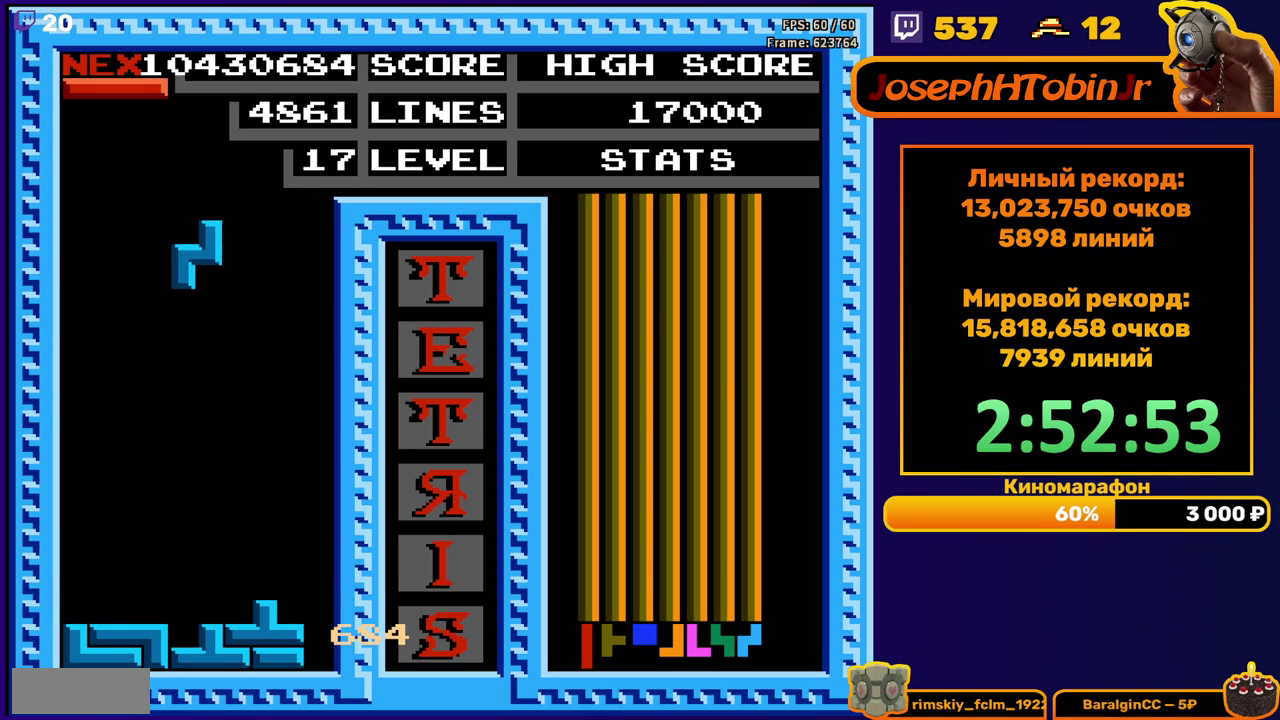
{"buttons": ["DPAD_RIGHT"], "events": [[283, "DPAD_DOWN", "up"], [433, "DPAD_RIGHT", "down"]]}
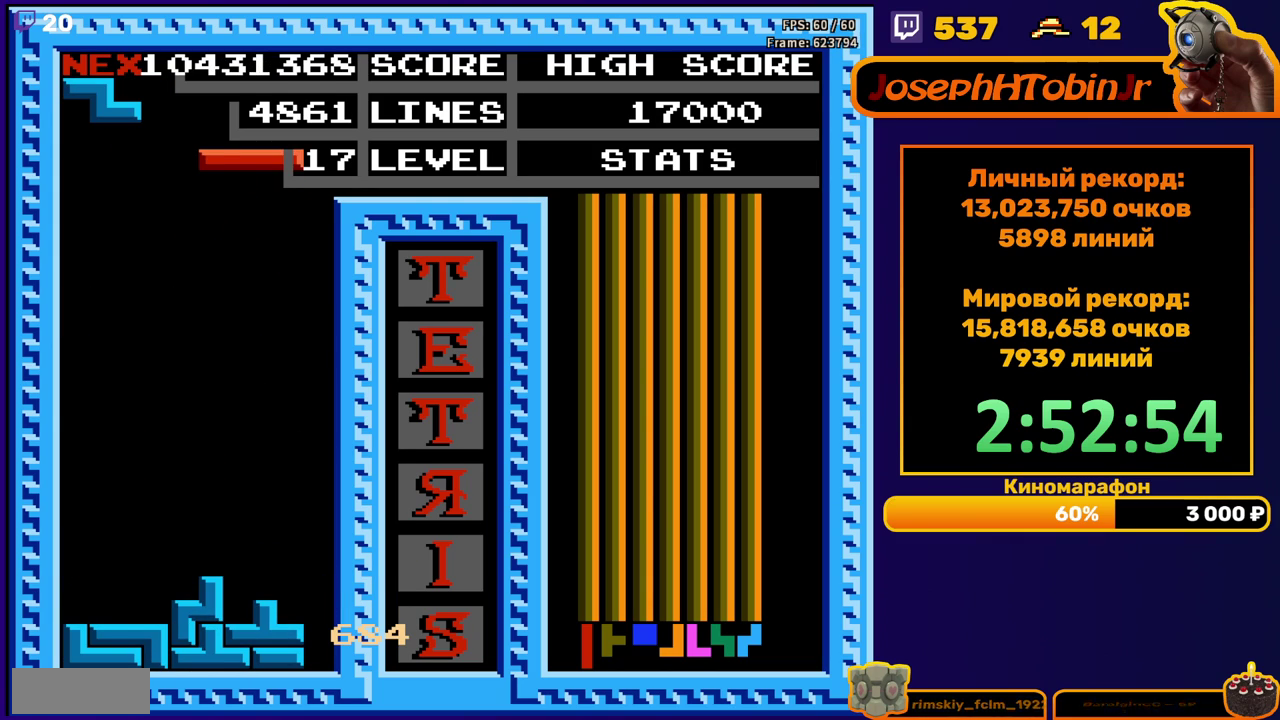
{"buttons": ["DPAD_DOWN"], "events": [[83, "A", "down"], [183, "A", "up"], [250, "DPAD_RIGHT", "up"], [367, "DPAD_DOWN", "down"]]}
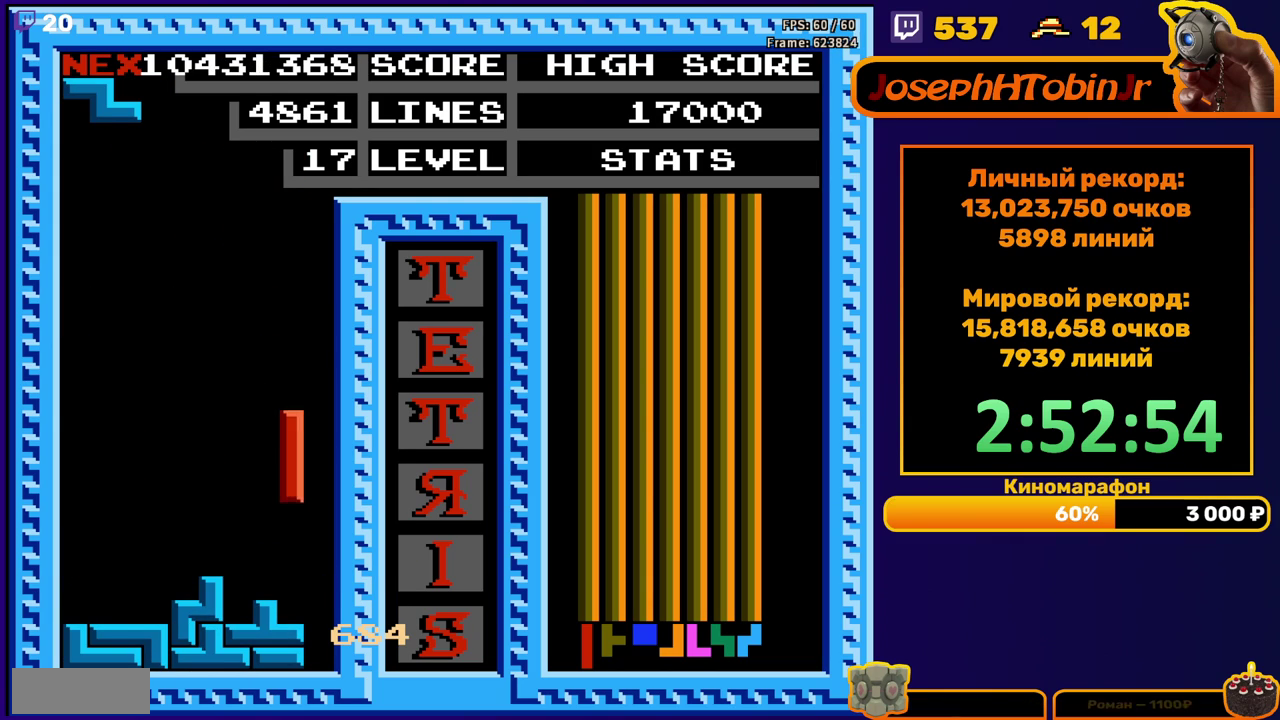
{"buttons": [], "events": [[150, "DPAD_DOWN", "up"], [217, "A", "down"], [233, "DPAD_RIGHT", "down"], [283, "DPAD_RIGHT", "up"], [300, "A", "up"], [350, "DPAD_RIGHT", "down"], [417, "DPAD_RIGHT", "up"]]}
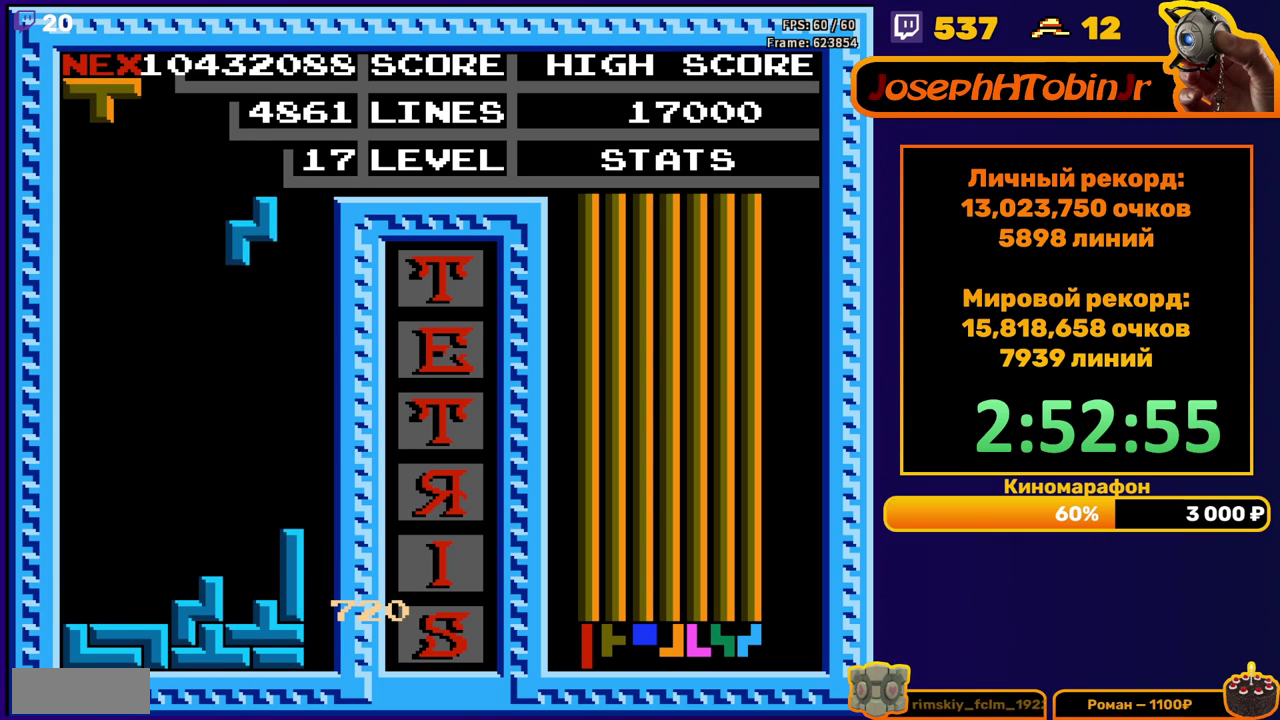
{"buttons": ["A", "DPAD_LEFT"], "events": [[33, "DPAD_DOWN", "down"], [367, "DPAD_DOWN", "up"], [450, "DPAD_LEFT", "down"], [500, "A", "down"]]}
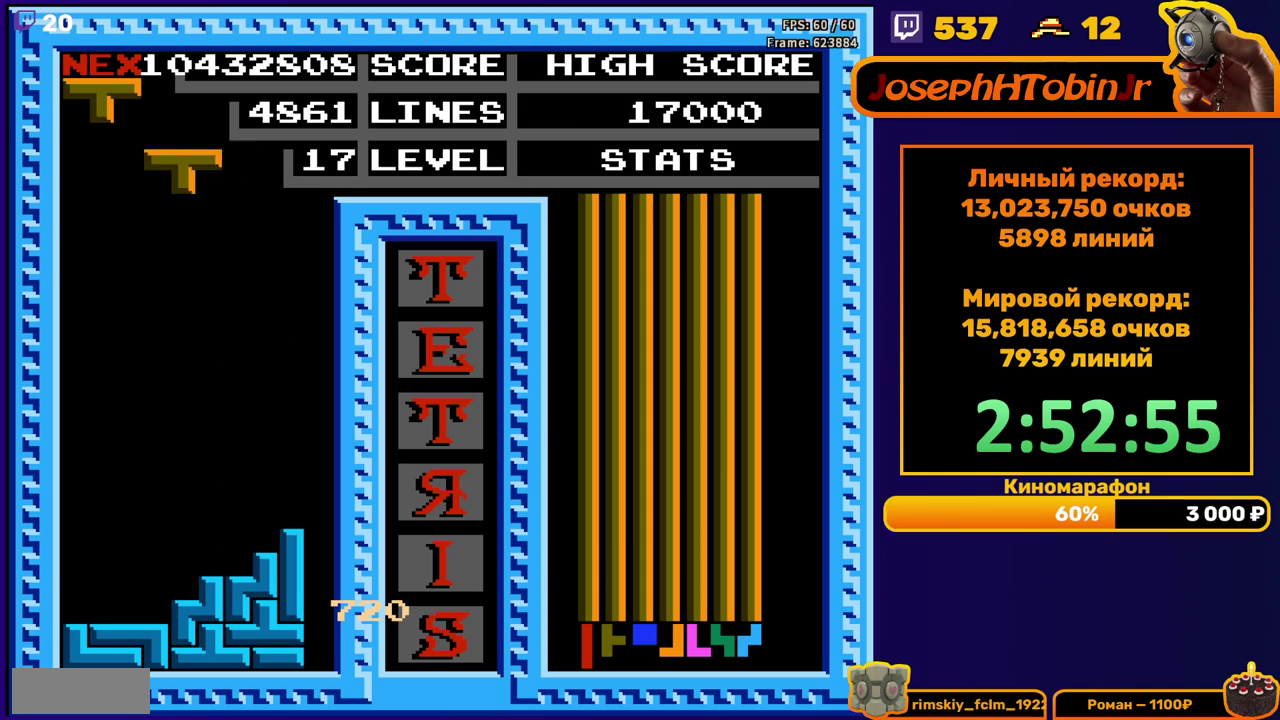
{"buttons": ["DPAD_DOWN"], "events": [[50, "A", "up"], [150, "A", "down"], [217, "A", "up"], [217, "DPAD_LEFT", "up"], [333, "DPAD_DOWN", "down"]]}